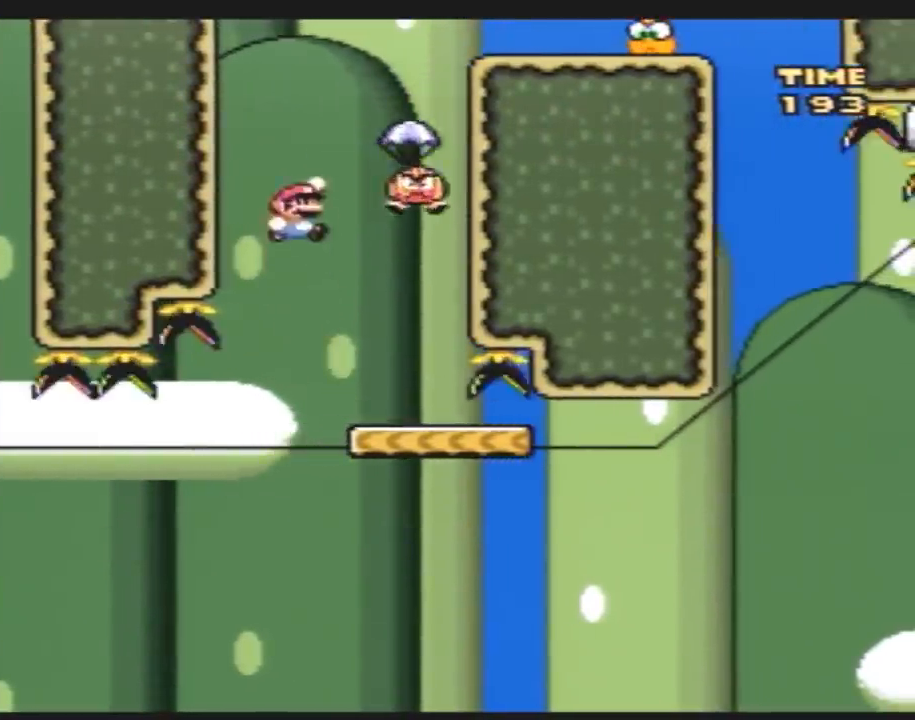
Gameplay with a controller (Nintendo layout); each line is a JSON object with the inputs held at the frame after it. "events" lists button and stick changes between this image and that frame as [ms after this image, input, new state], when the widget could be followed in between. Not read: B L3 R3.
{"buttons": ["Y", "DPAD_RIGHT"], "events": [[233, "DPAD_RIGHT", "up"], [267, "DPAD_LEFT", "down"], [383, "DPAD_LEFT", "up"], [383, "DPAD_RIGHT", "down"]]}
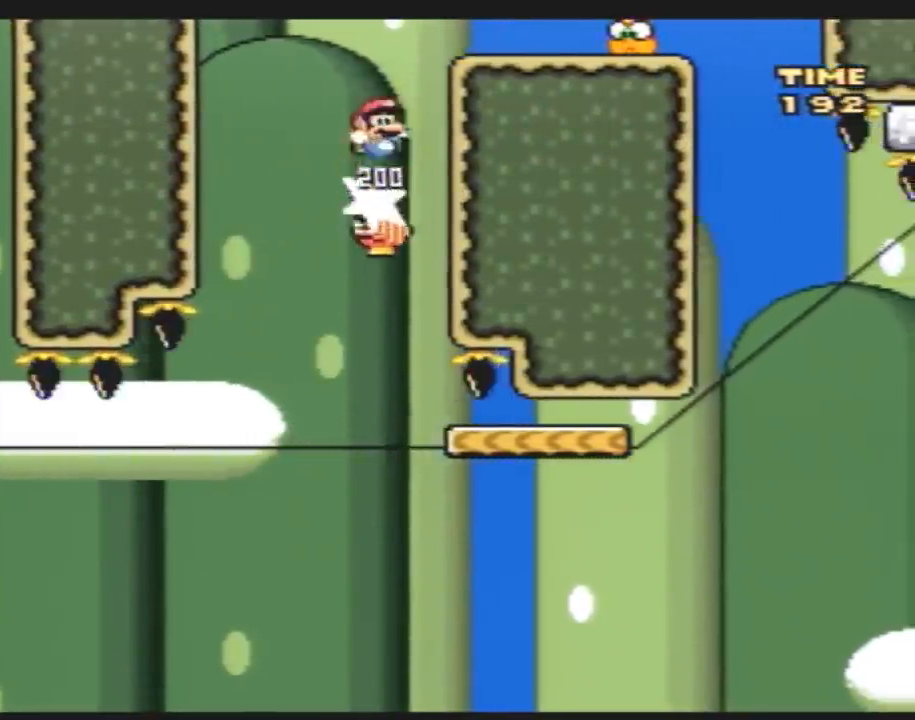
{"buttons": ["A", "Y", "DPAD_RIGHT"], "events": [[117, "DPAD_RIGHT", "up"], [267, "DPAD_RIGHT", "down"], [333, "A", "down"]]}
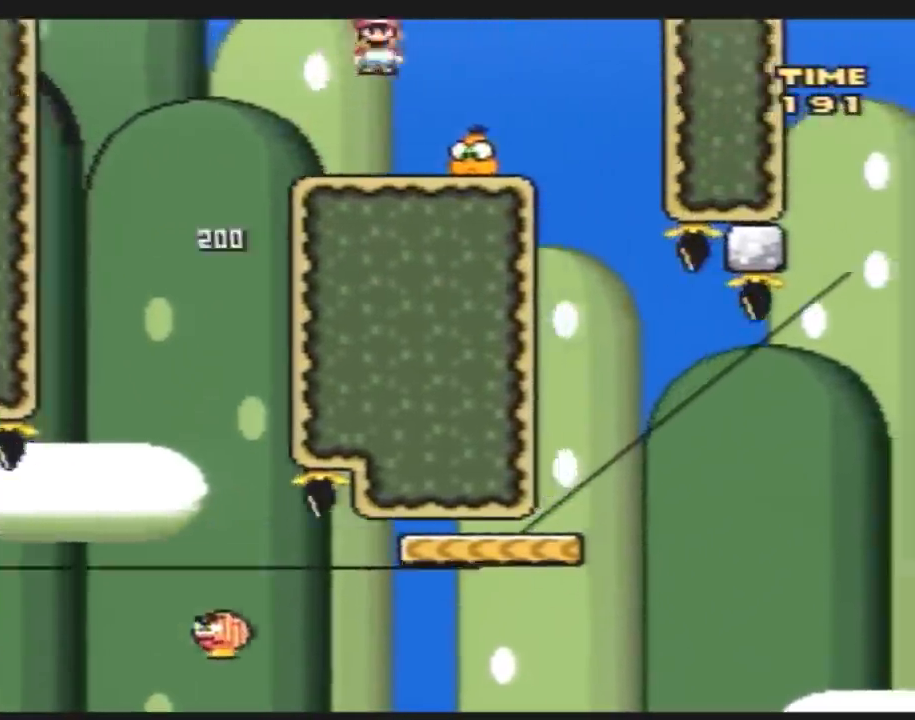
{"buttons": ["Y", "DPAD_RIGHT"], "events": [[17, "A", "up"], [233, "DPAD_LEFT", "down"], [233, "DPAD_RIGHT", "up"], [383, "DPAD_LEFT", "up"], [383, "DPAD_RIGHT", "down"]]}
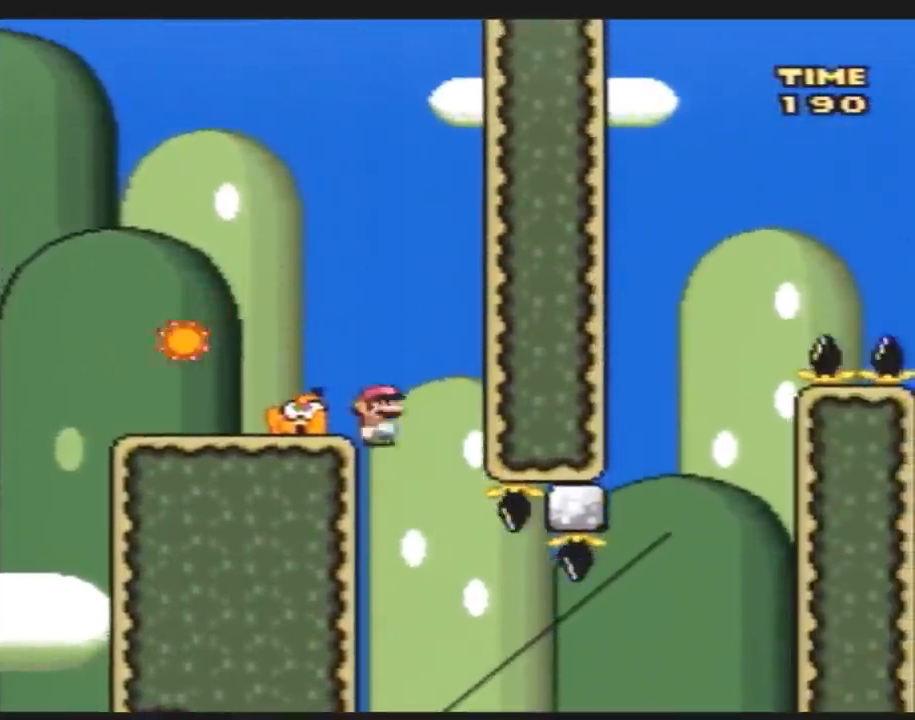
{"buttons": ["Y"], "events": [[350, "DPAD_LEFT", "down"], [350, "DPAD_RIGHT", "up"], [450, "DPAD_LEFT", "up"]]}
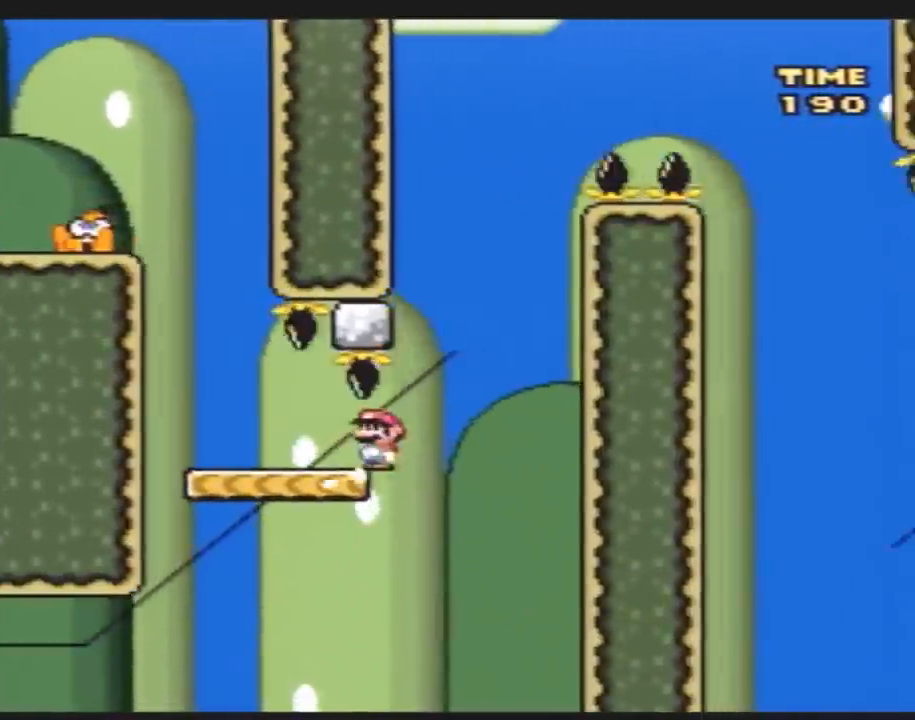
{"buttons": ["Y"], "events": [[300, "DPAD_LEFT", "down"], [450, "DPAD_LEFT", "up"]]}
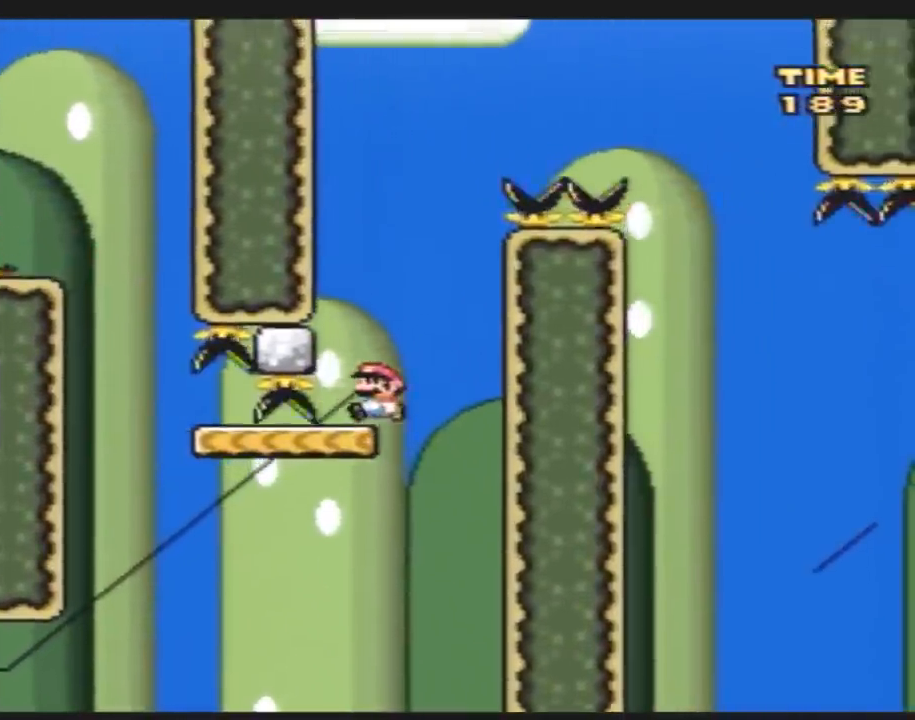
{"buttons": ["Y", "DPAD_RIGHT"], "events": [[83, "DPAD_LEFT", "down"], [200, "DPAD_UP", "down"], [300, "DPAD_UP", "up"], [400, "DPAD_LEFT", "up"], [433, "DPAD_RIGHT", "down"]]}
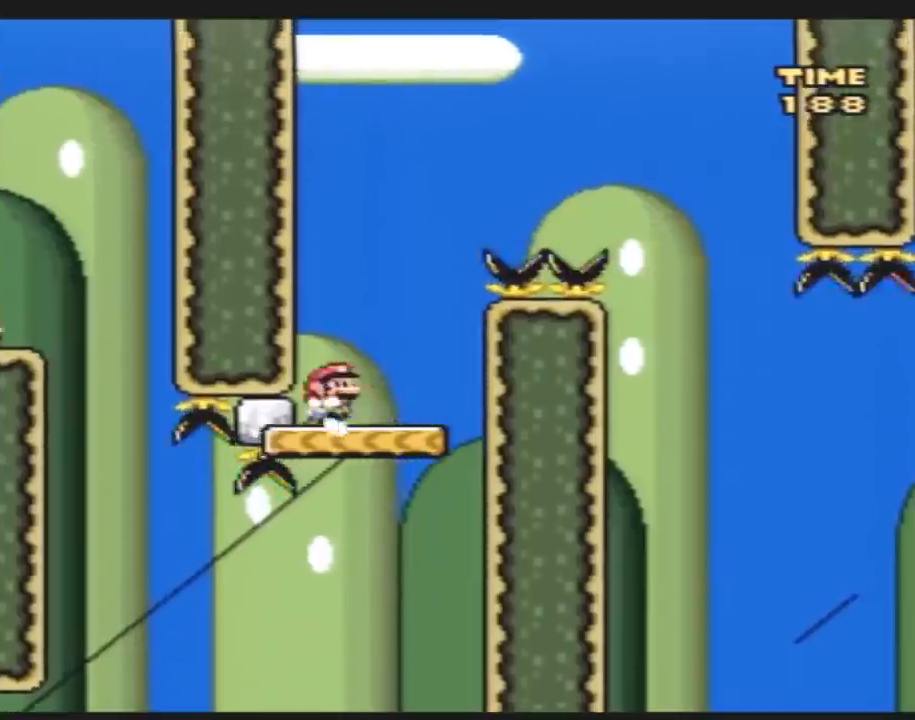
{"buttons": ["Y", "DPAD_RIGHT"], "events": []}
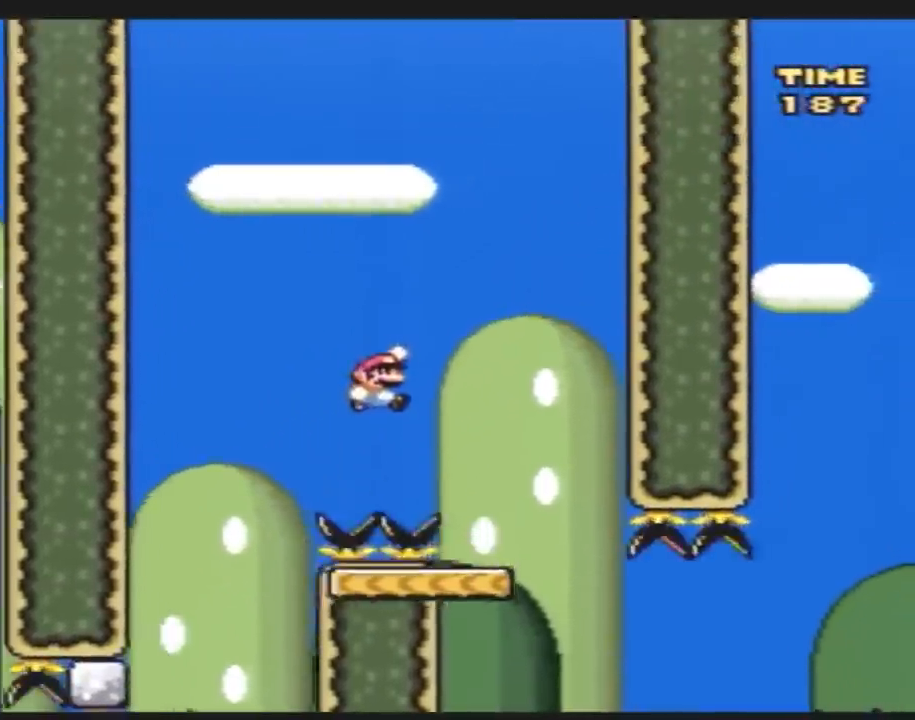
{"buttons": ["Y", "DPAD_LEFT"], "events": [[350, "DPAD_RIGHT", "up"], [383, "DPAD_LEFT", "down"]]}
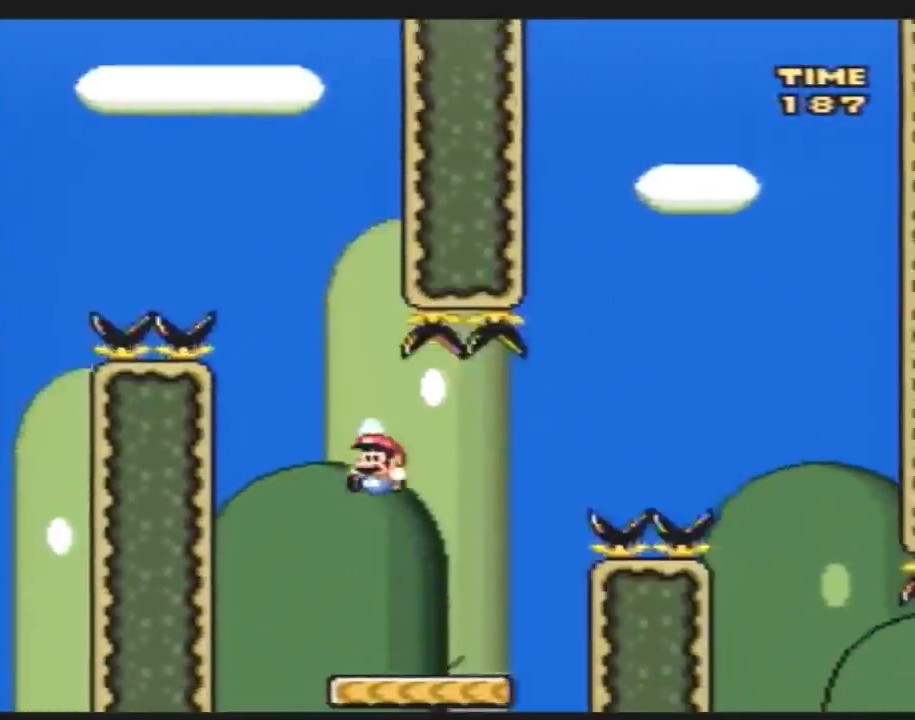
{"buttons": ["Y", "DPAD_RIGHT"], "events": [[33, "DPAD_LEFT", "up"], [33, "DPAD_RIGHT", "down"]]}
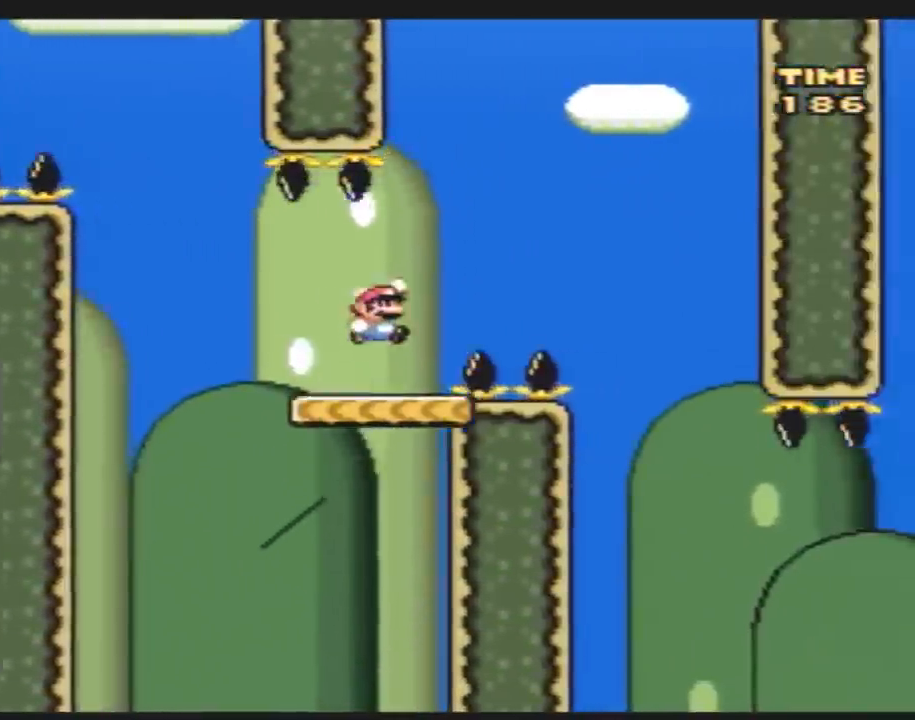
{"buttons": ["Y", "DPAD_LEFT"], "events": [[400, "DPAD_RIGHT", "up"], [433, "DPAD_LEFT", "down"]]}
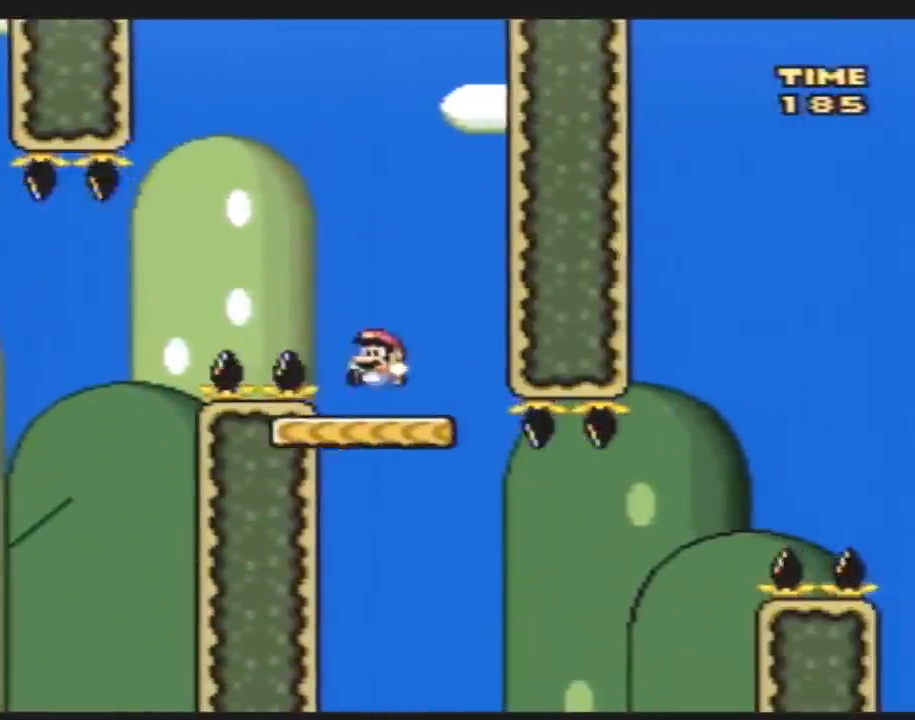
{"buttons": ["Y", "DPAD_RIGHT"], "events": [[67, "DPAD_LEFT", "up"], [67, "DPAD_UP", "down"], [83, "DPAD_RIGHT", "down"], [83, "DPAD_UP", "up"]]}
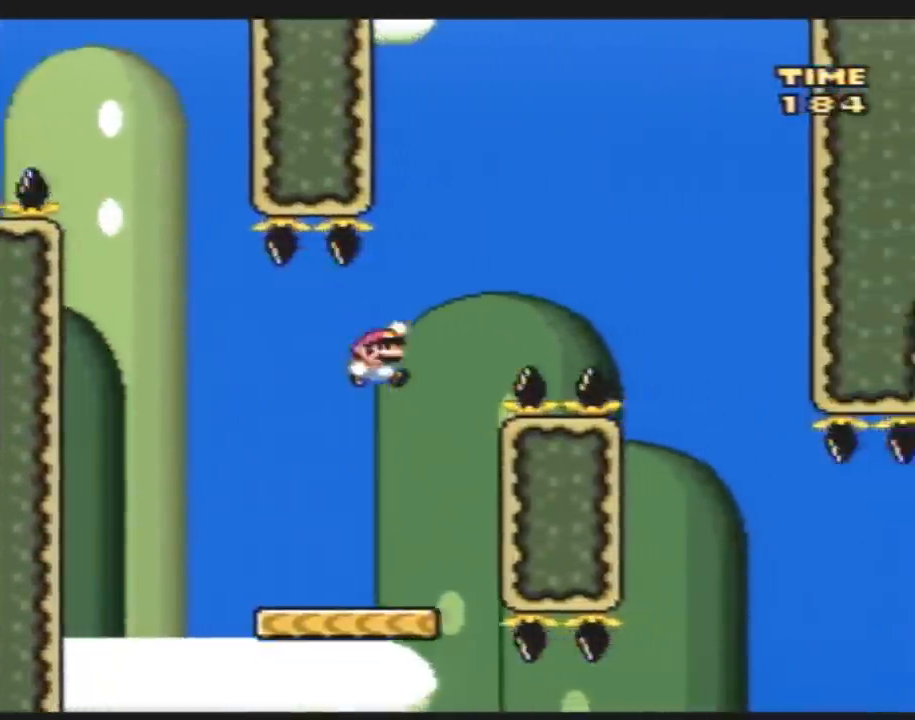
{"buttons": ["Y", "DPAD_RIGHT"], "events": []}
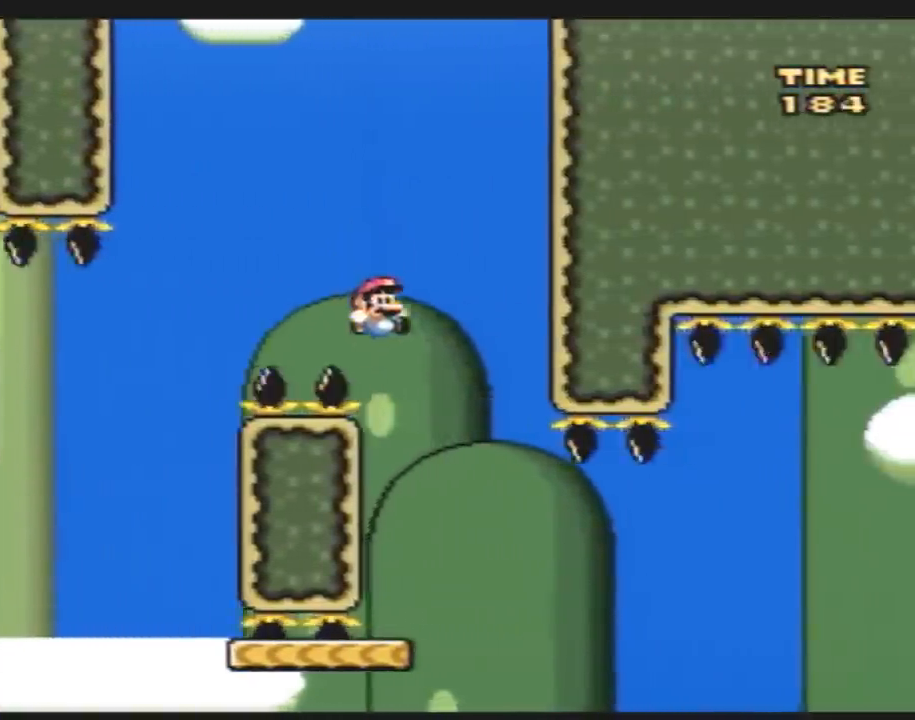
{"buttons": ["Y", "DPAD_RIGHT"], "events": [[33, "DPAD_LEFT", "down"], [33, "DPAD_RIGHT", "up"], [250, "DPAD_LEFT", "up"], [250, "DPAD_UP", "down"], [283, "DPAD_RIGHT", "down"], [283, "DPAD_UP", "up"], [333, "DPAD_RIGHT", "up"], [467, "DPAD_RIGHT", "down"]]}
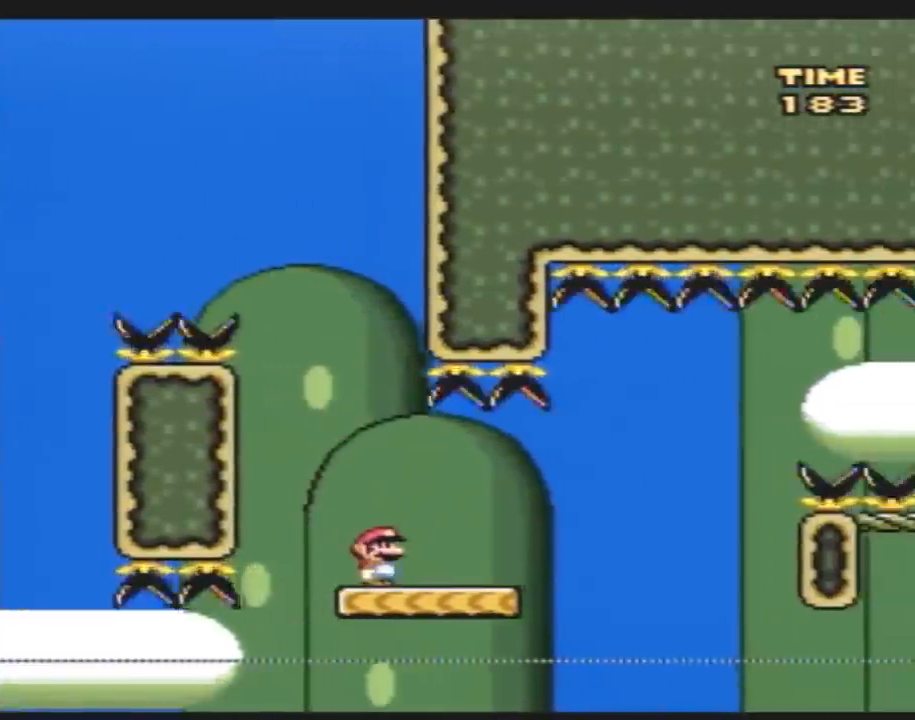
{"buttons": ["A", "Y", "DPAD_RIGHT"], "events": [[317, "A", "down"]]}
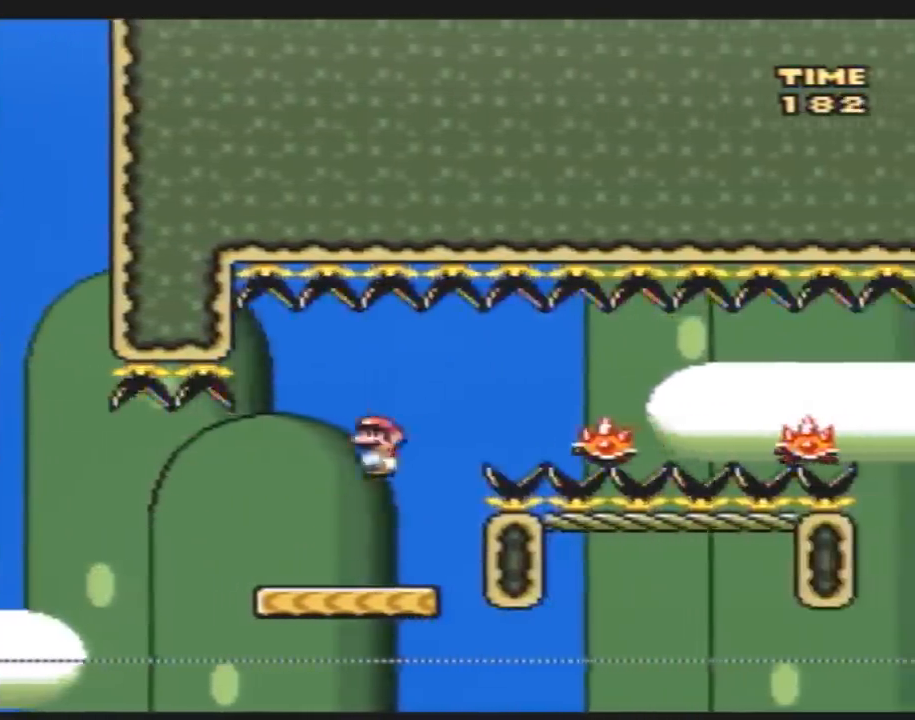
{"buttons": ["Y", "DPAD_RIGHT"], "events": [[83, "A", "up"]]}
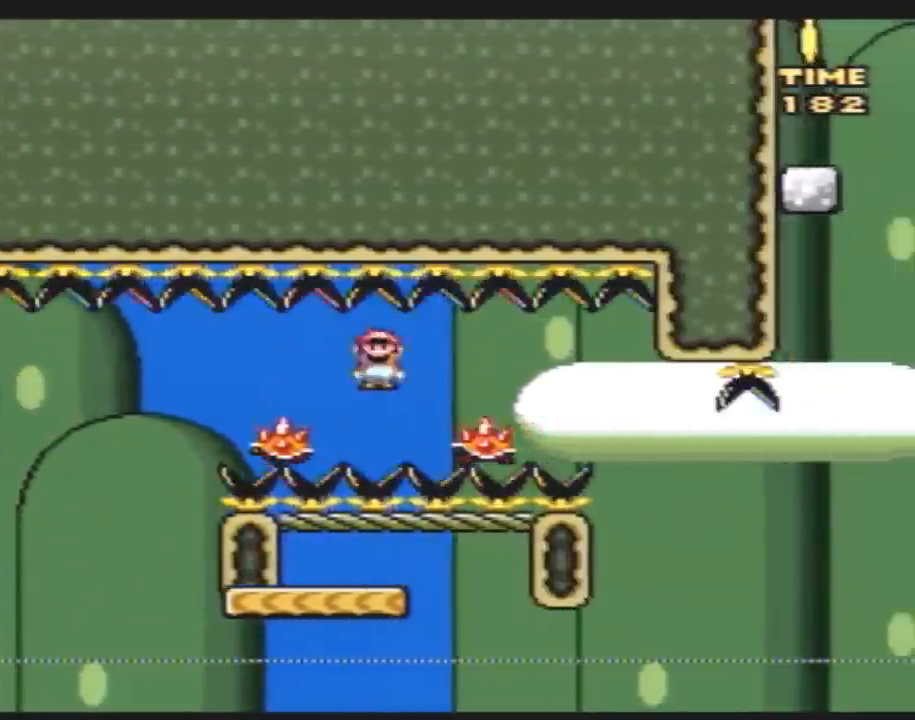
{"buttons": ["A", "Y", "DPAD_LEFT"], "events": [[217, "A", "down"], [433, "DPAD_LEFT", "down"], [433, "DPAD_RIGHT", "up"]]}
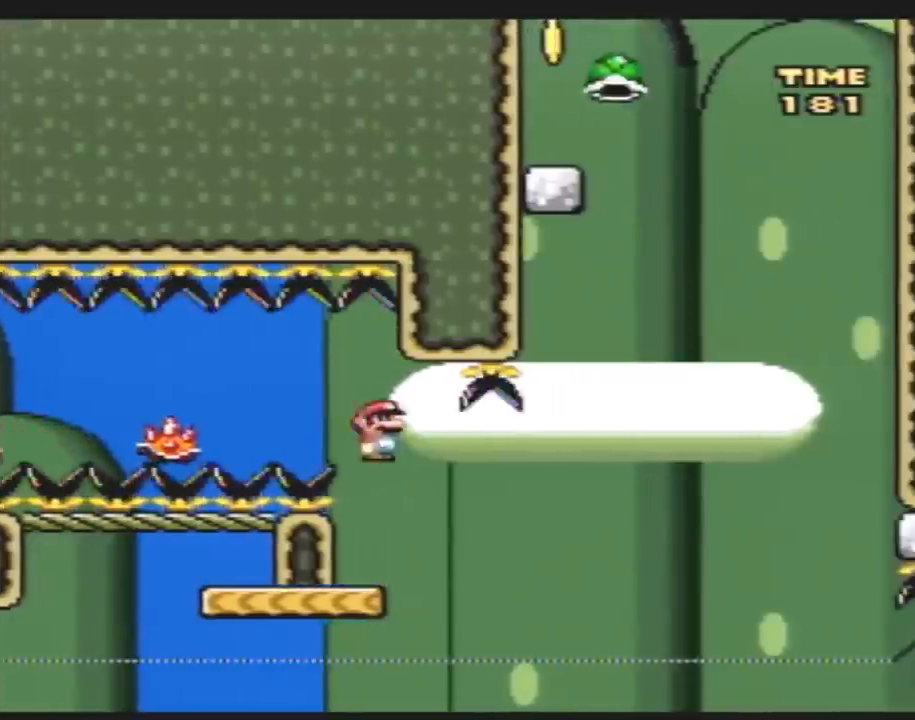
{"buttons": ["Y"], "events": [[67, "A", "up"], [150, "DPAD_UP", "down"], [183, "DPAD_LEFT", "up"], [183, "DPAD_RIGHT", "down"], [183, "DPAD_UP", "up"], [500, "DPAD_RIGHT", "up"]]}
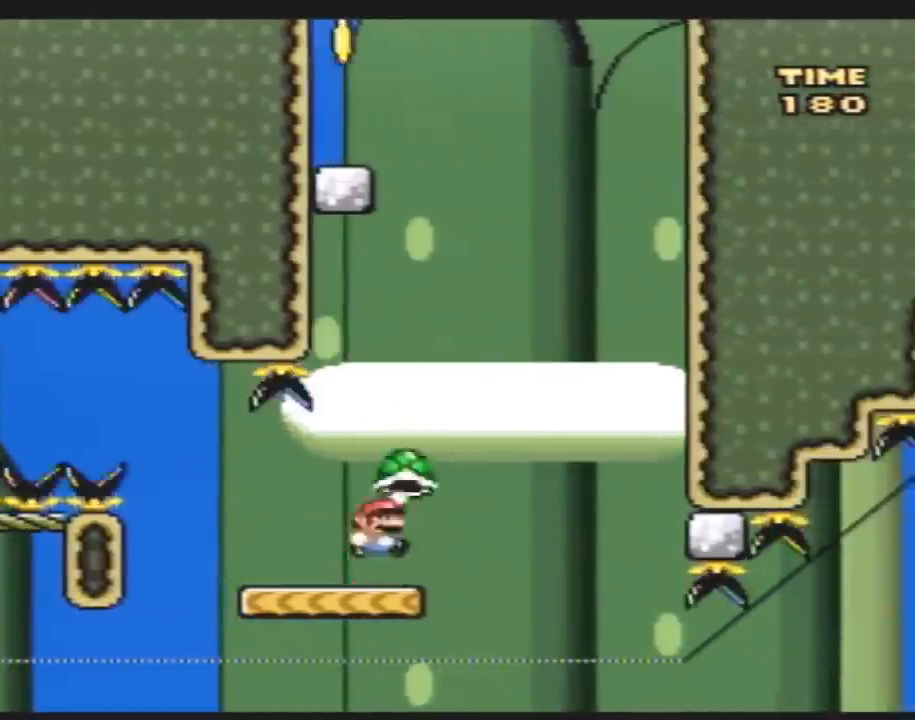
{"buttons": ["Y"], "events": [[33, "DPAD_LEFT", "down"], [67, "DPAD_LEFT", "up"], [333, "DPAD_LEFT", "down"], [383, "Y", "up"], [400, "DPAD_LEFT", "up"], [467, "Y", "down"]]}
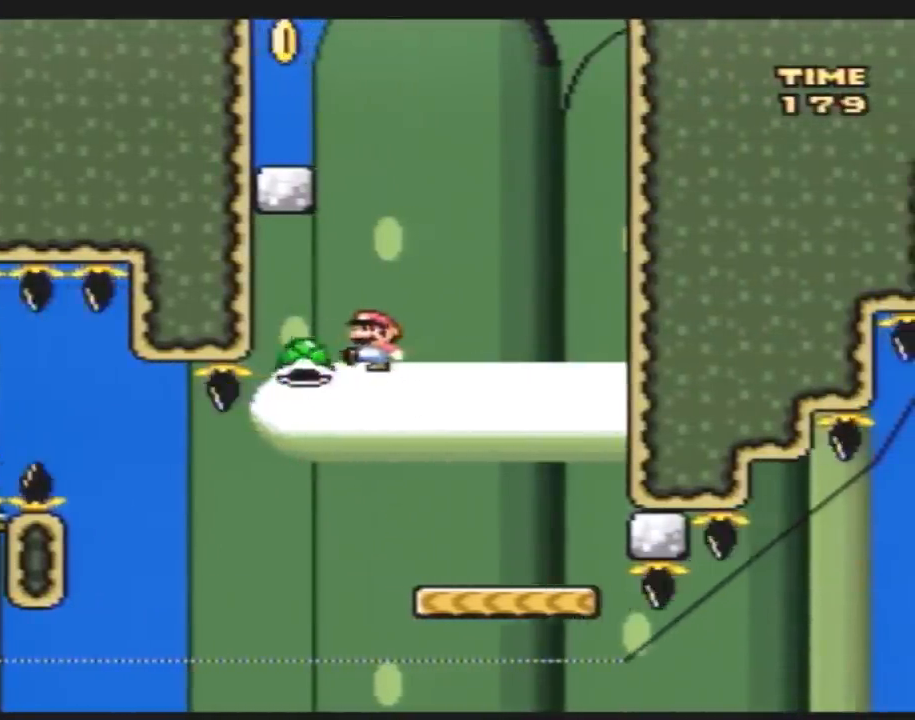
{"buttons": ["Y", "DPAD_LEFT"], "events": [[483, "DPAD_LEFT", "down"]]}
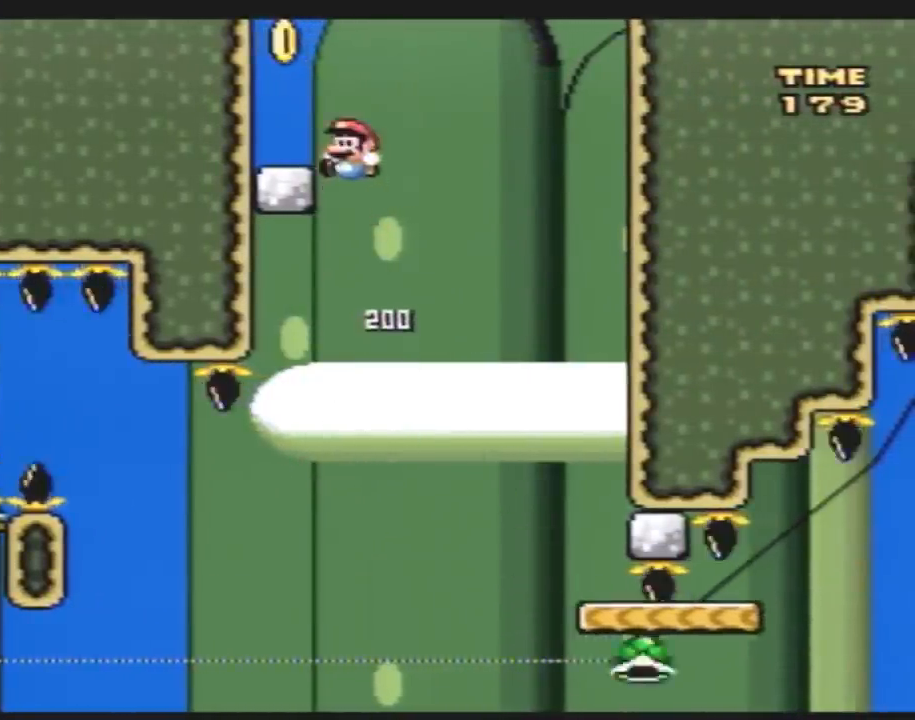
{"buttons": ["Y", "DPAD_RIGHT"], "events": [[300, "DPAD_LEFT", "up"], [450, "DPAD_RIGHT", "down"]]}
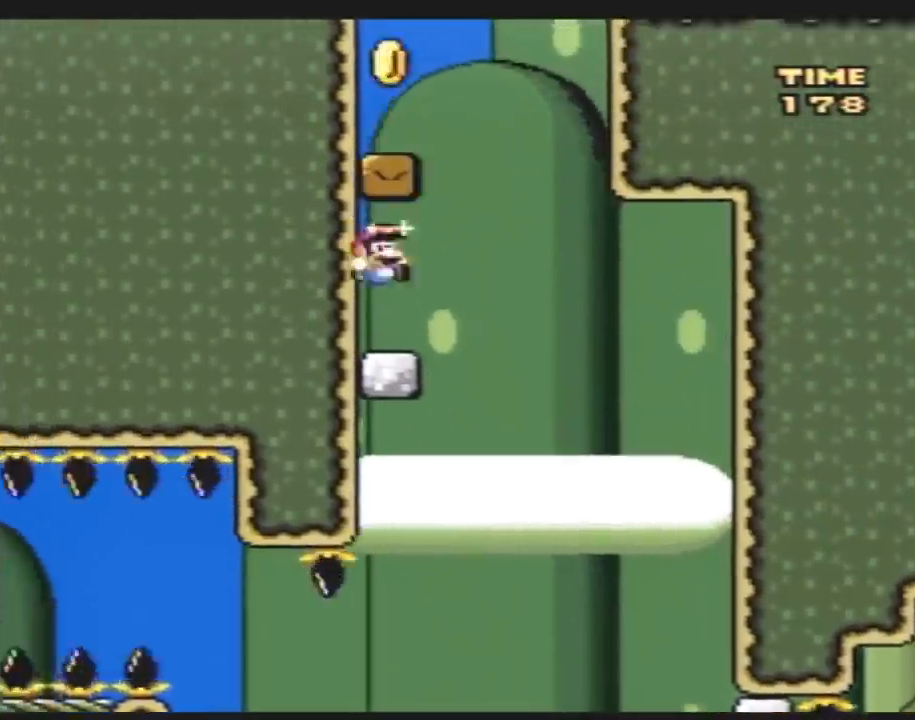
{"buttons": ["Y", "DPAD_UP", "DPAD_LEFT"], "events": [[233, "DPAD_RIGHT", "up"], [267, "DPAD_LEFT", "down"], [350, "DPAD_UP", "down"]]}
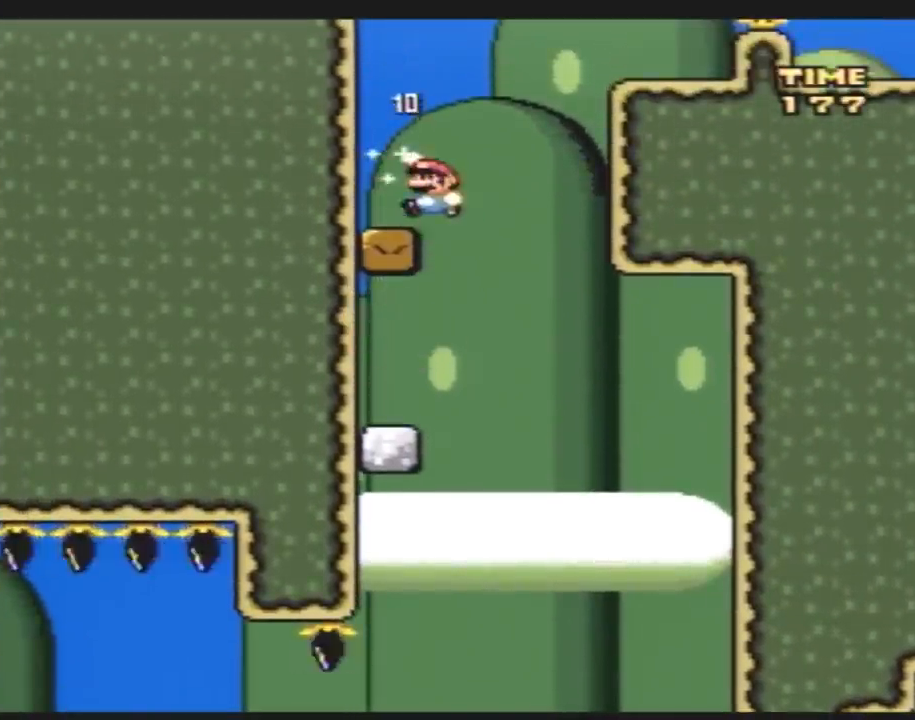
{"buttons": ["Y", "DPAD_RIGHT"], "events": [[17, "DPAD_UP", "up"], [83, "DPAD_LEFT", "up"], [83, "DPAD_UP", "down"], [100, "DPAD_RIGHT", "down"], [100, "DPAD_UP", "up"]]}
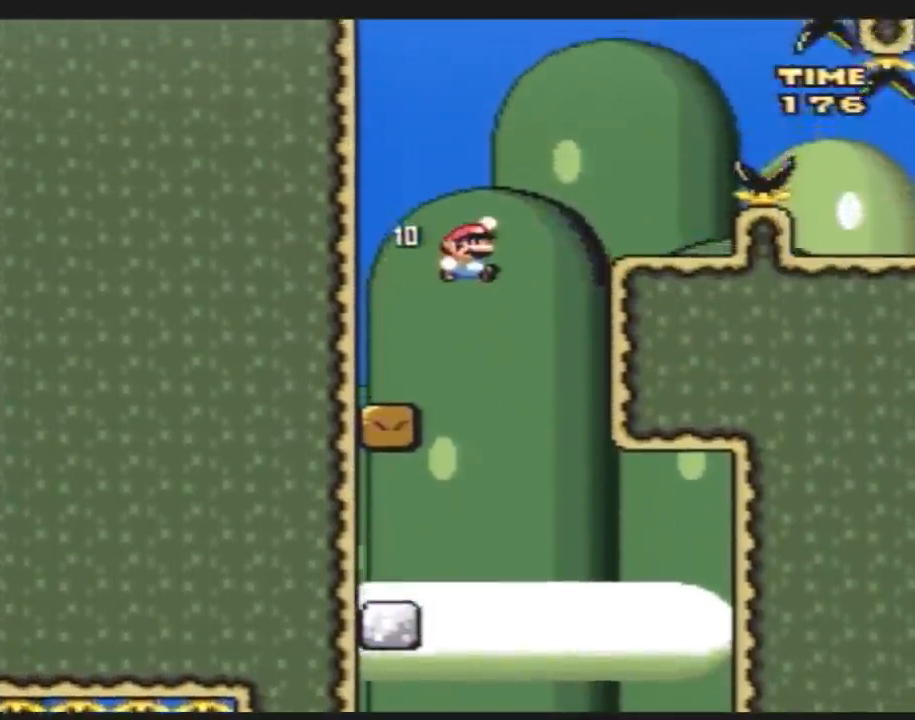
{"buttons": ["A", "Y", "DPAD_RIGHT"], "events": [[250, "DPAD_LEFT", "down"], [250, "DPAD_RIGHT", "up"], [350, "DPAD_UP", "down"], [383, "DPAD_LEFT", "up"], [383, "DPAD_RIGHT", "down"], [383, "DPAD_UP", "up"], [433, "A", "down"]]}
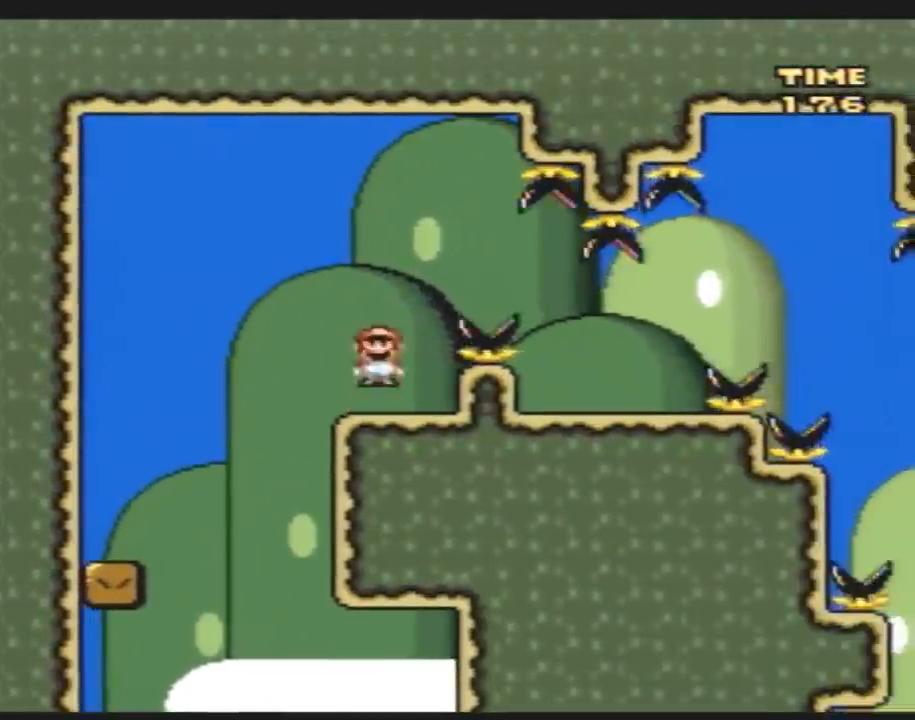
{"buttons": ["Y", "DPAD_RIGHT"], "events": [[150, "A", "up"], [317, "DPAD_RIGHT", "up"], [350, "DPAD_LEFT", "down"], [400, "DPAD_UP", "down"], [433, "DPAD_LEFT", "up"], [433, "DPAD_RIGHT", "down"], [433, "DPAD_UP", "up"]]}
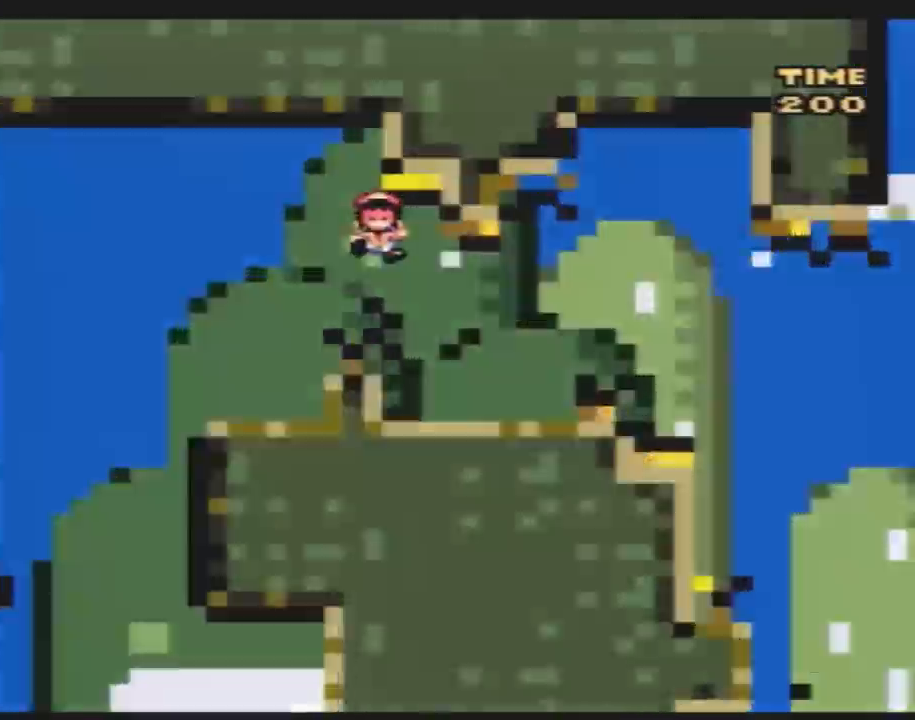
{"buttons": [], "events": [[250, "DPAD_RIGHT", "up"], [250, "Y", "up"]]}
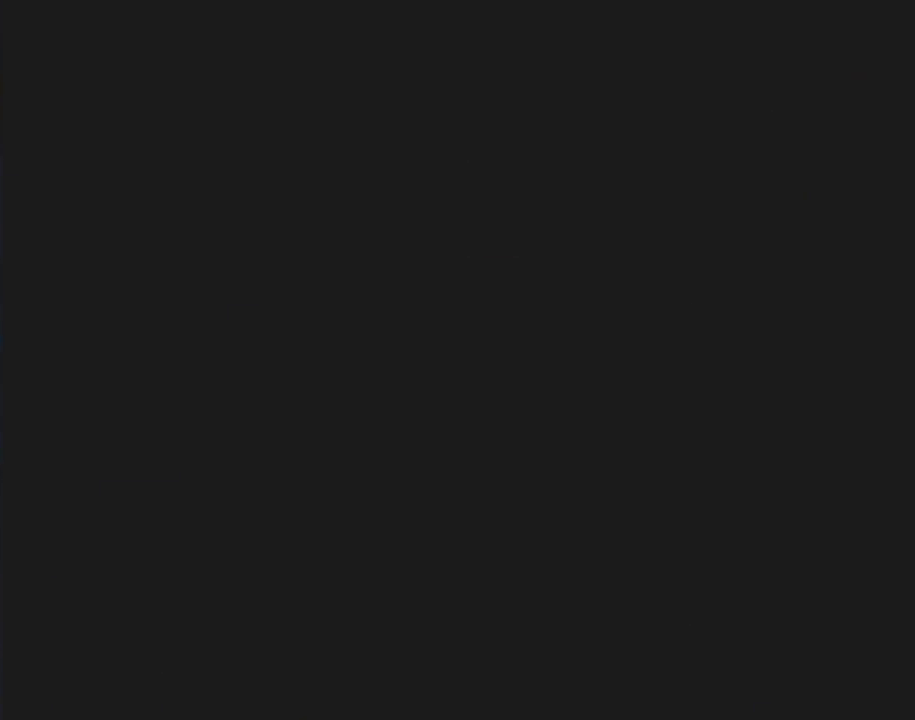
{"buttons": [], "events": []}
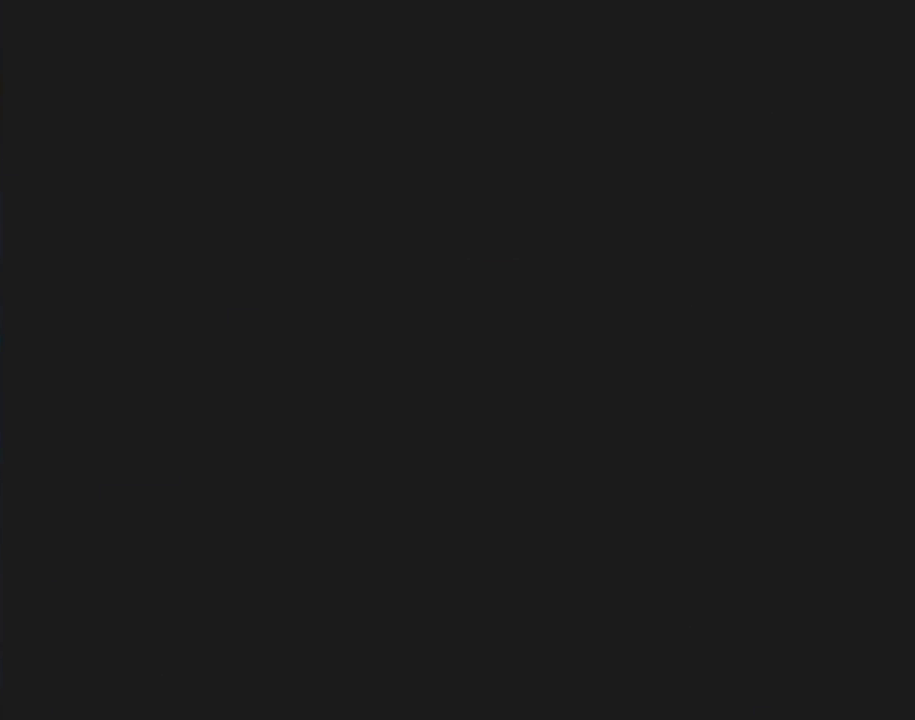
{"buttons": [], "events": []}
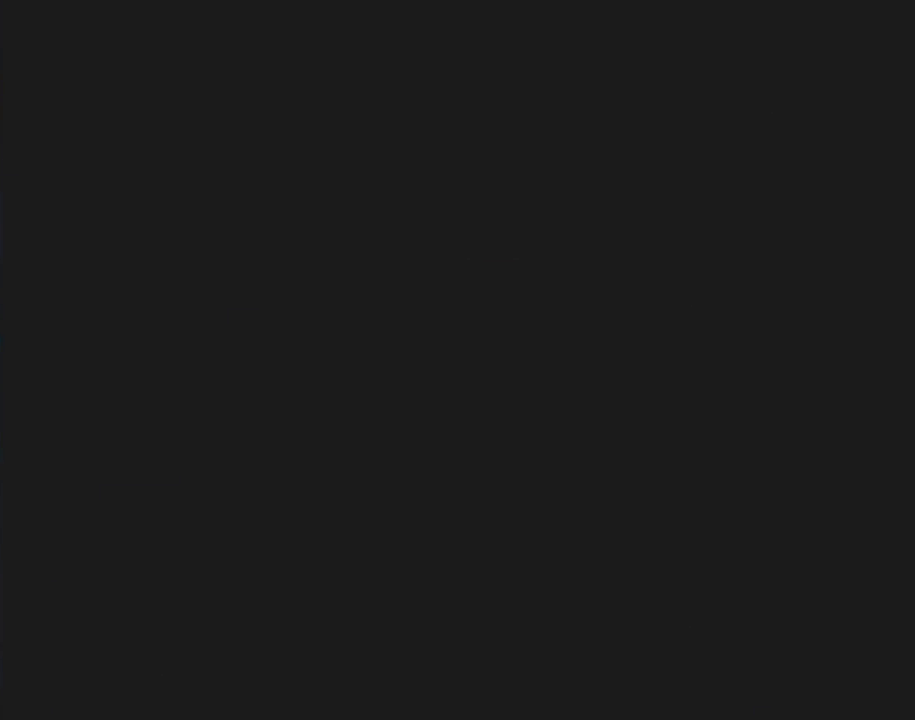
{"buttons": ["Y", "DPAD_RIGHT"], "events": [[417, "DPAD_RIGHT", "down"], [417, "Y", "down"]]}
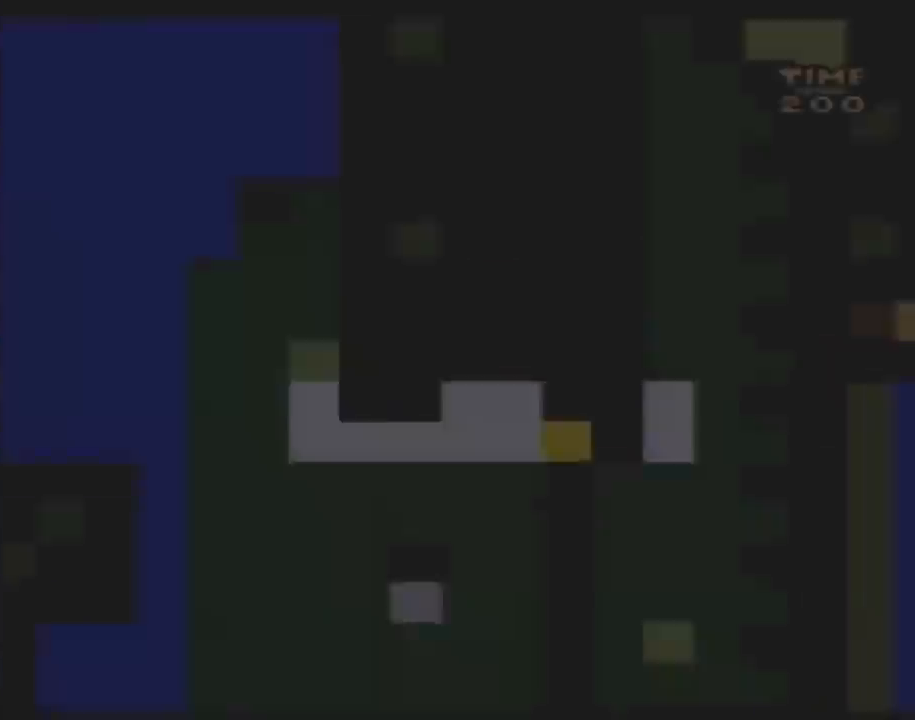
{"buttons": ["A", "Y", "DPAD_RIGHT"], "events": [[483, "A", "down"]]}
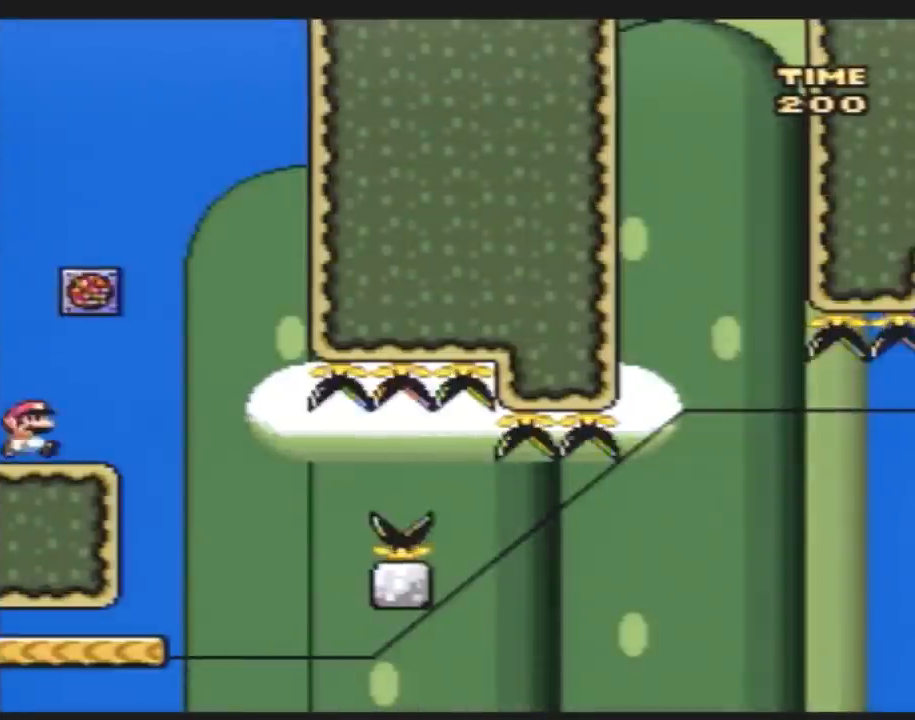
{"buttons": ["Y"], "events": [[50, "A", "up"], [333, "DPAD_RIGHT", "up"], [417, "Y", "up"], [483, "Y", "down"]]}